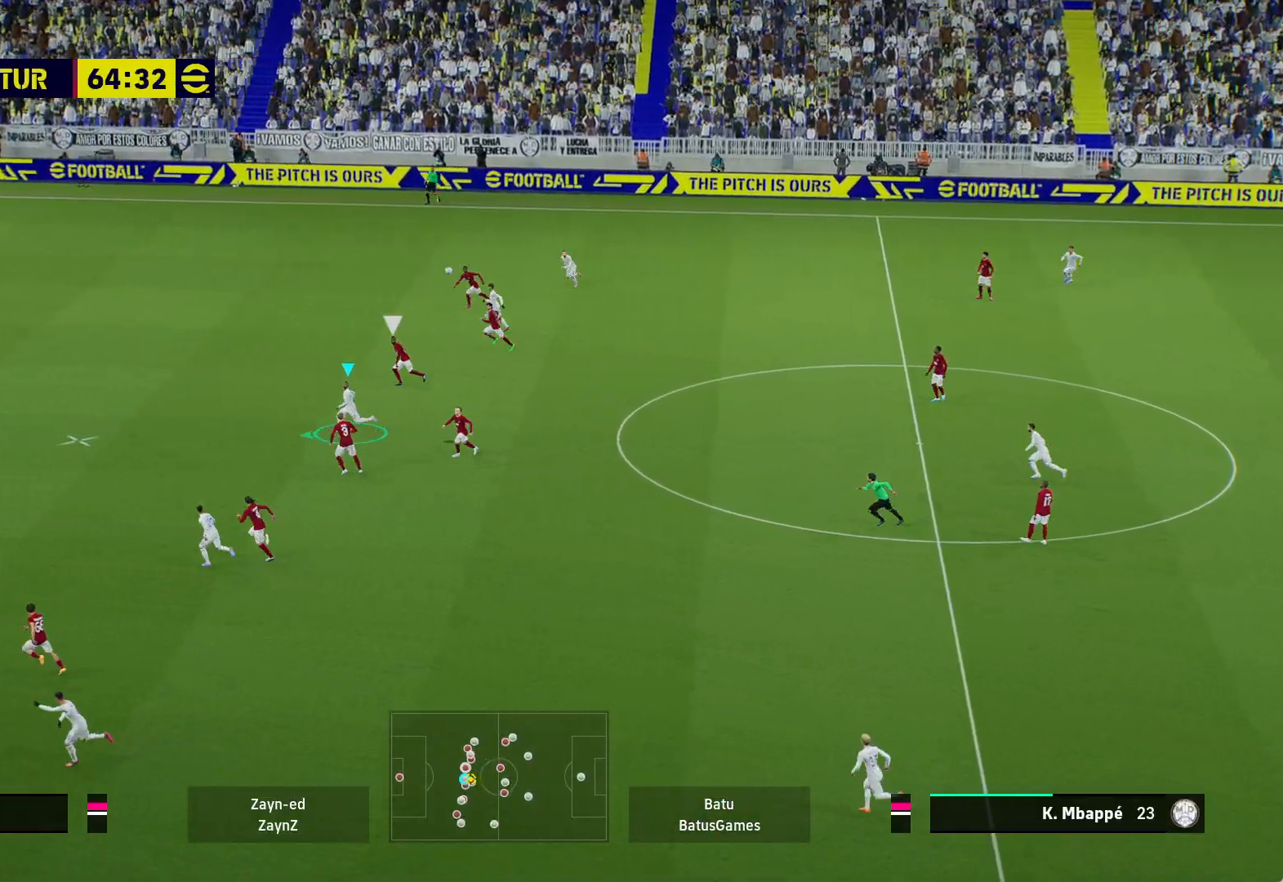
Gameplay with a controller (Xbox layout); each line is a JSON object with the inputs held at the frame after it. "events" lists button and stick changes between this image and that frame as [ms after this image, input, new state], when the widget could be followed in between.
{"buttons": ["R1"], "left_stick": "left", "right_stick": "center", "events": []}
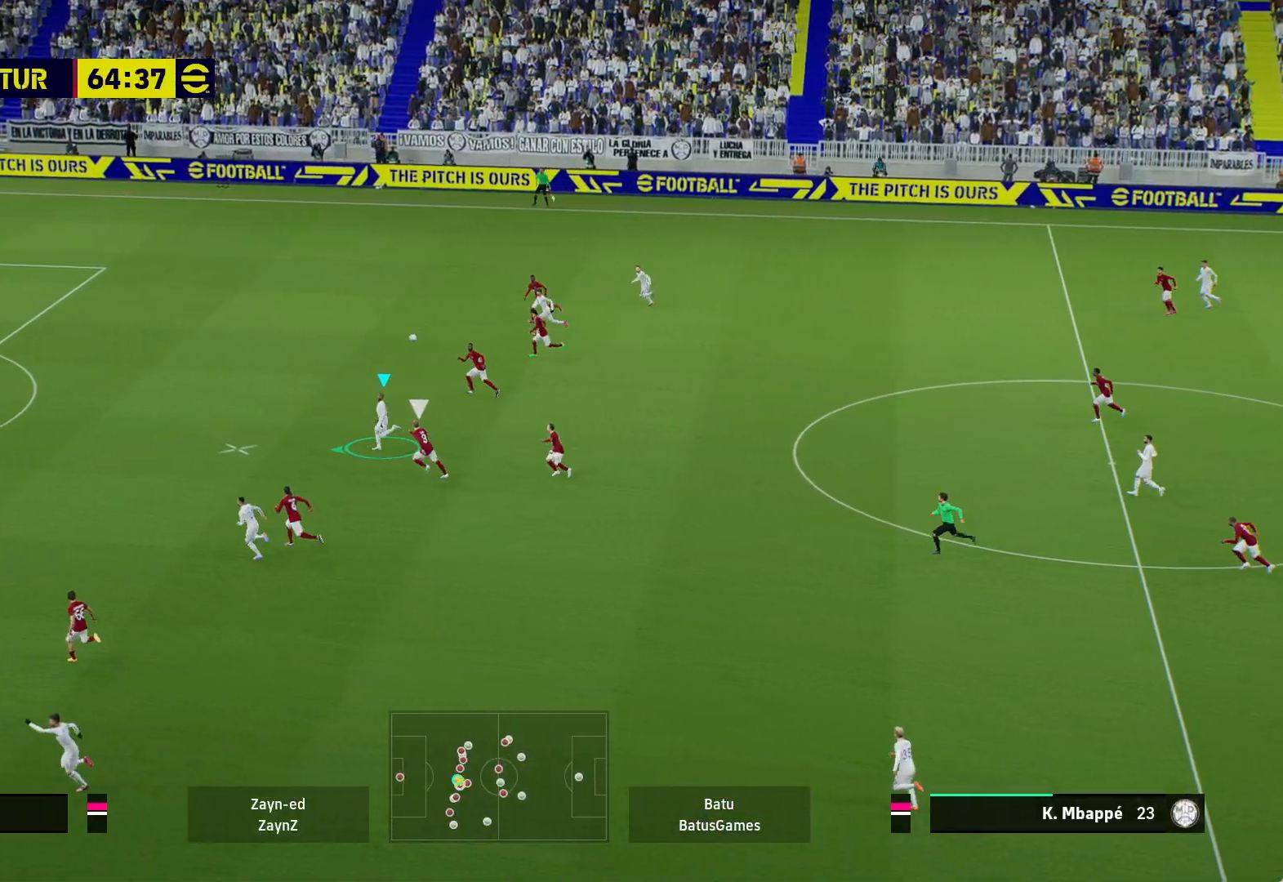
{"buttons": ["R1"], "left_stick": "left", "right_stick": "center", "events": []}
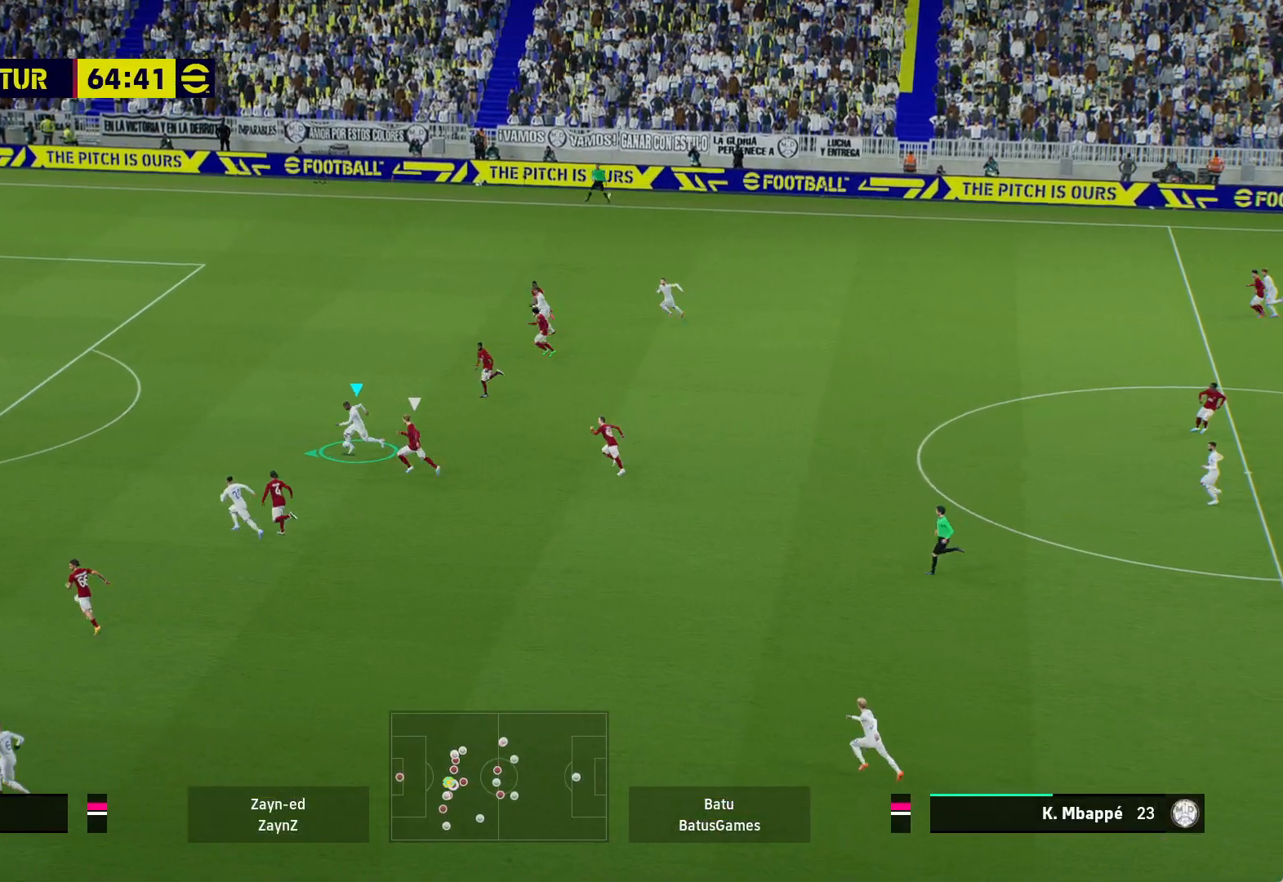
{"buttons": ["R1"], "left_stick": "left", "right_stick": "center", "events": []}
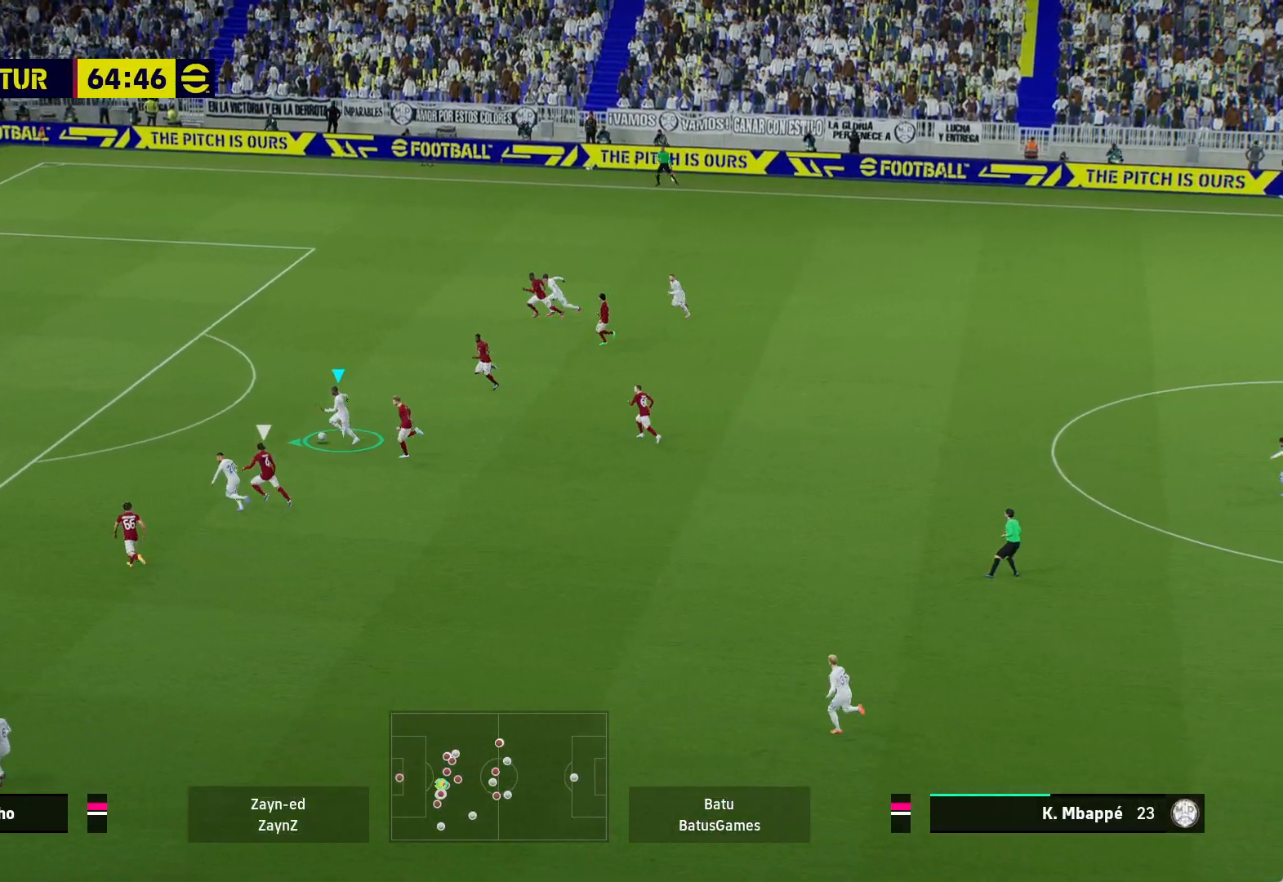
{"buttons": ["R1"], "left_stick": "up-left", "right_stick": "center", "events": [[50, "left_stick", "up-left"]]}
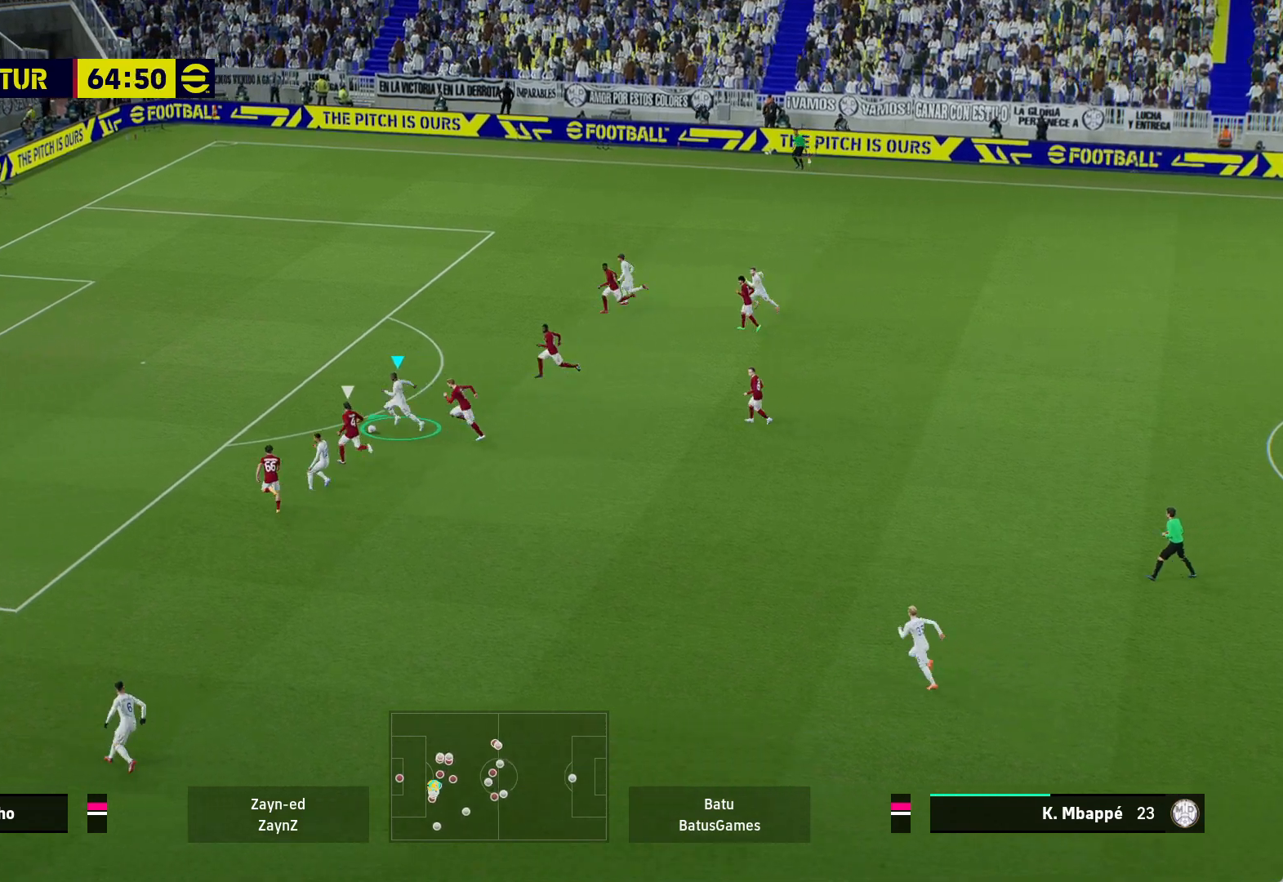
{"buttons": ["R1"], "left_stick": "up-left", "right_stick": "center", "events": []}
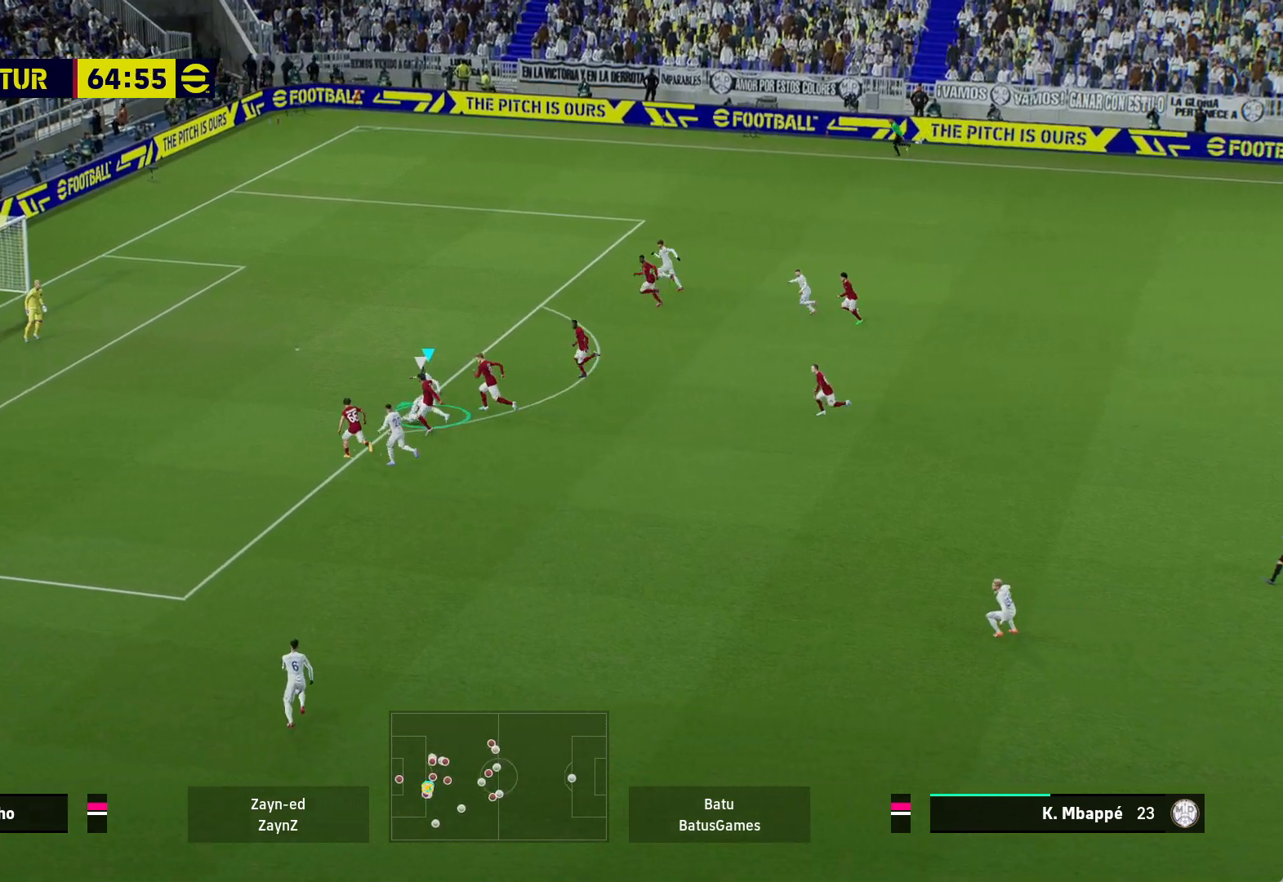
{"buttons": ["R1"], "left_stick": "left", "right_stick": "center", "events": [[167, "X", "down"], [217, "left_stick", "left"], [300, "X", "up"]]}
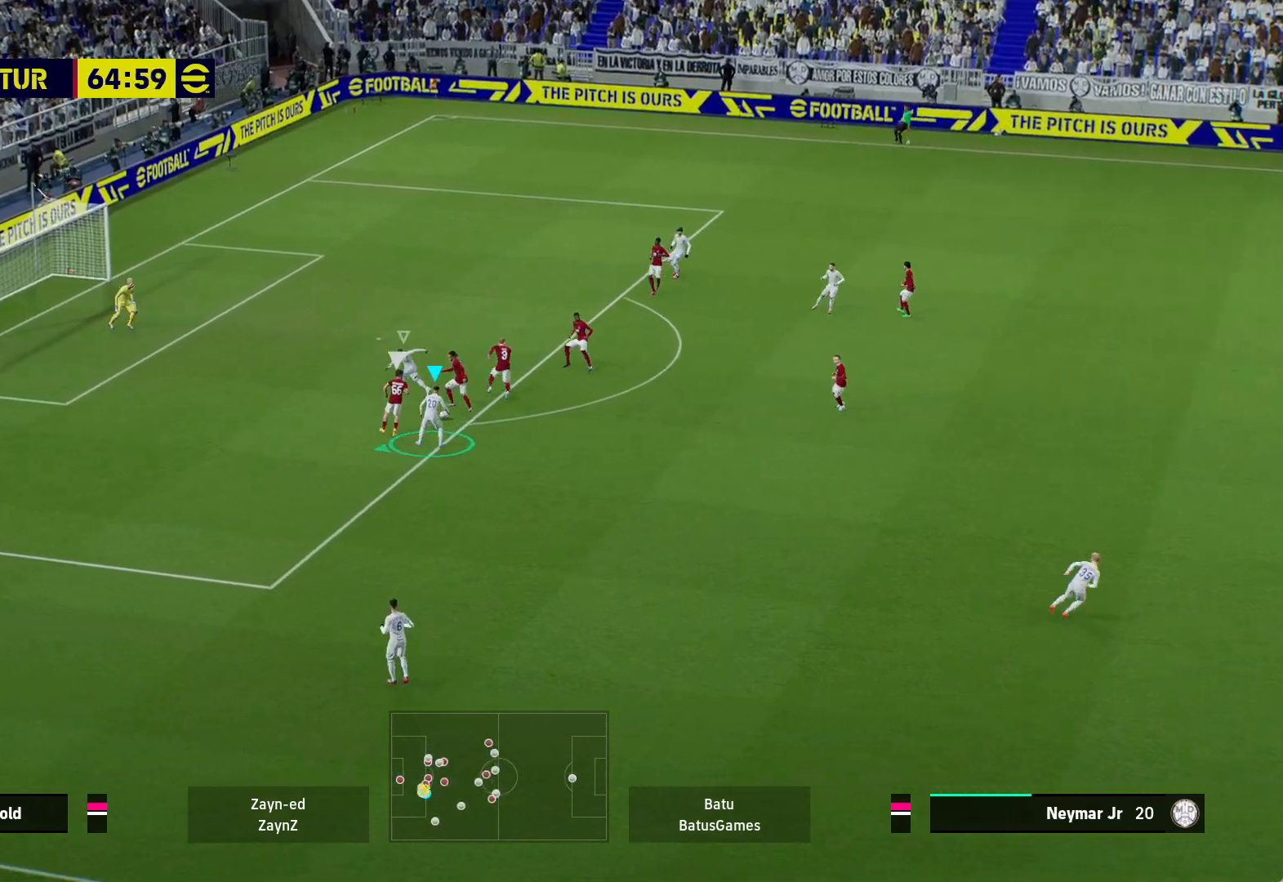
{"buttons": ["A", "R1"], "left_stick": "up-left", "right_stick": "center", "events": [[283, "left_stick", "up-left"], [450, "A", "down"]]}
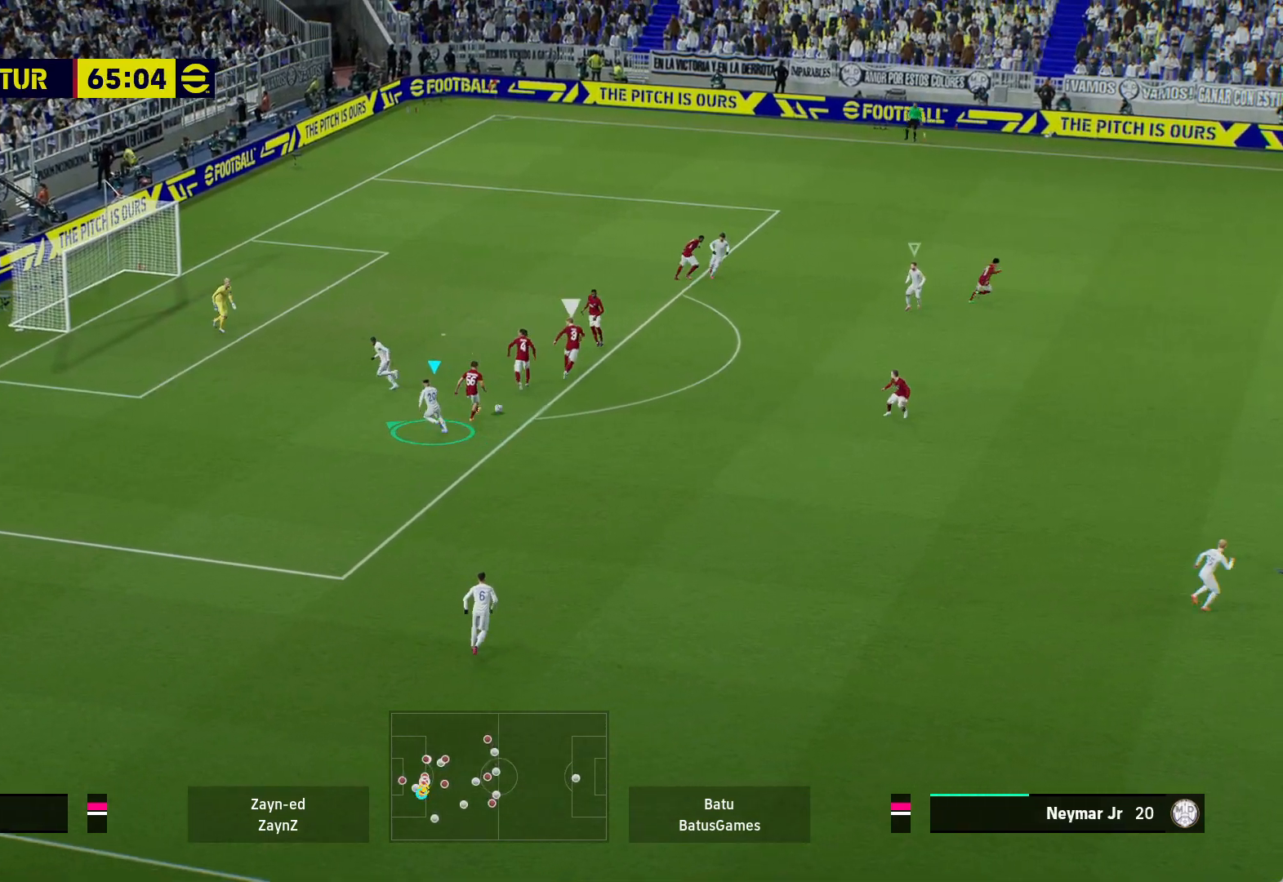
{"buttons": ["A", "R1"], "left_stick": "center", "right_stick": "center", "events": [[233, "left_stick", "center"]]}
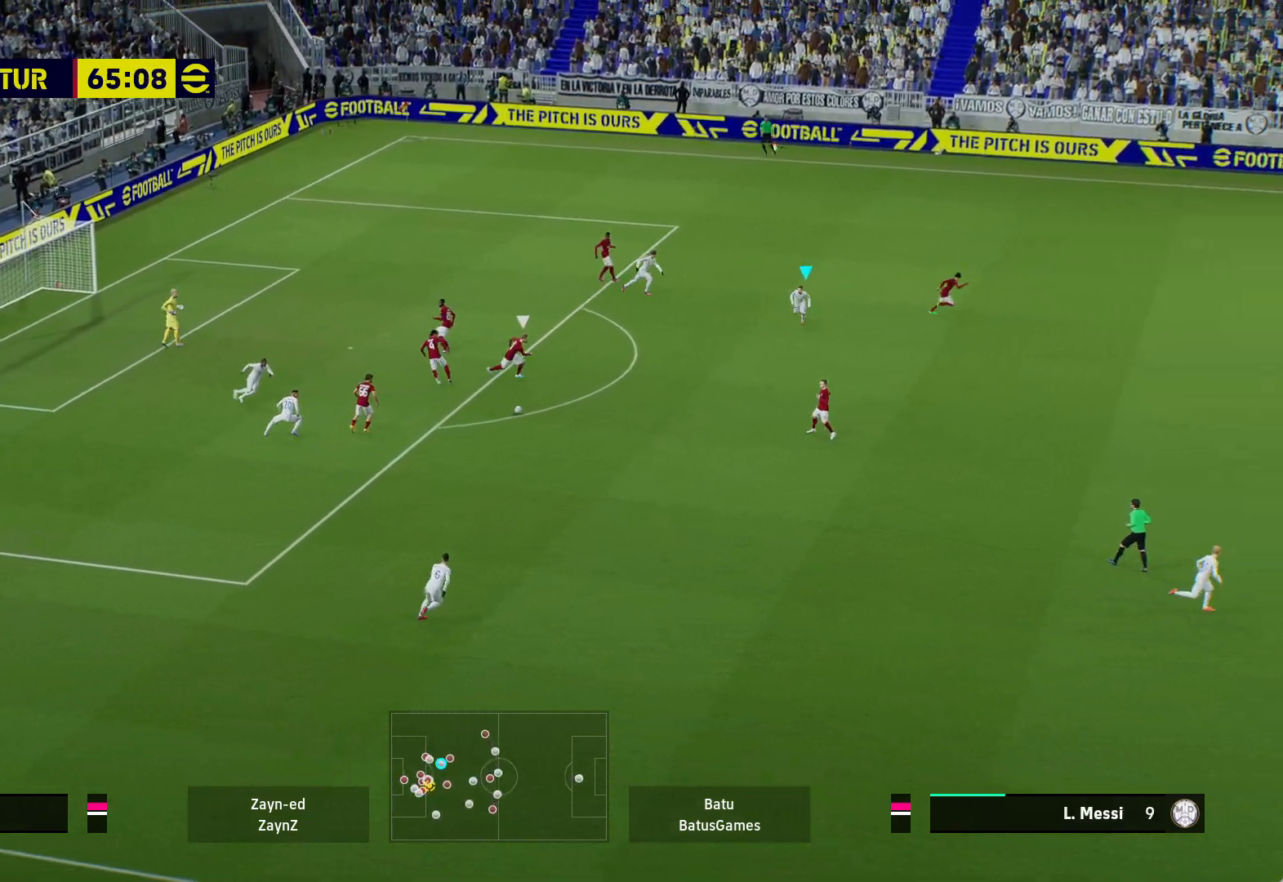
{"buttons": ["A", "R1"], "left_stick": "center", "right_stick": "center", "events": []}
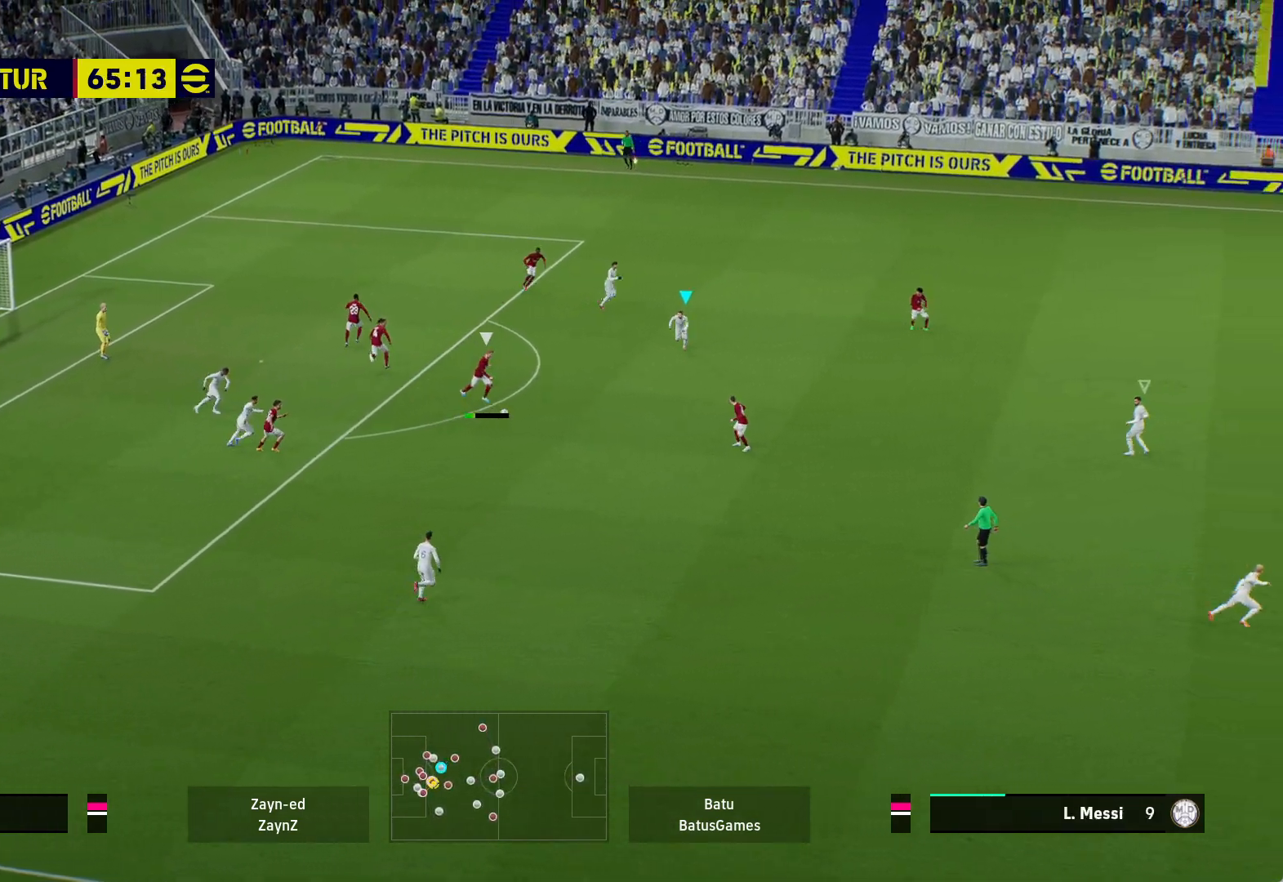
{"buttons": ["A", "R1"], "left_stick": "center", "right_stick": "center", "events": []}
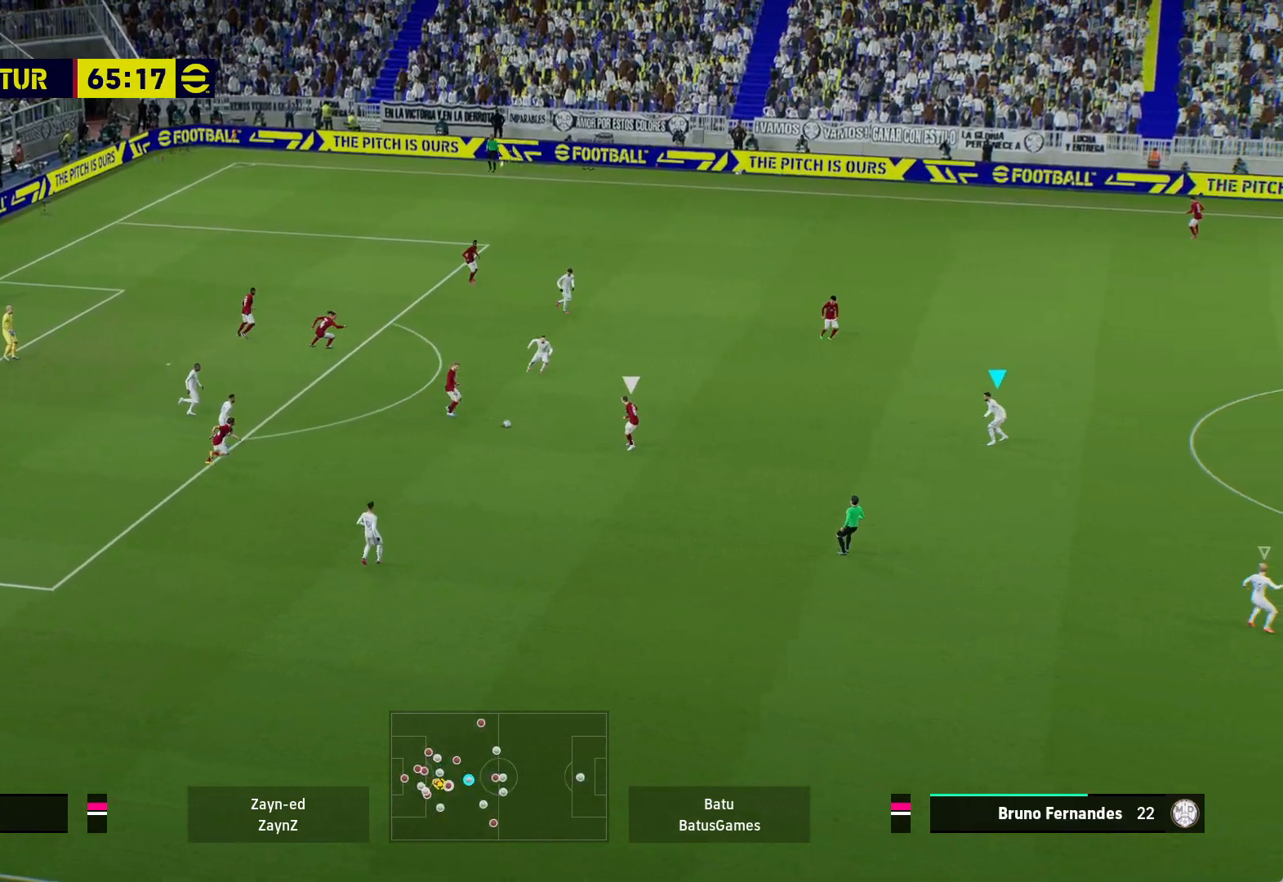
{"buttons": ["A", "R1"], "left_stick": "center", "right_stick": "center", "events": []}
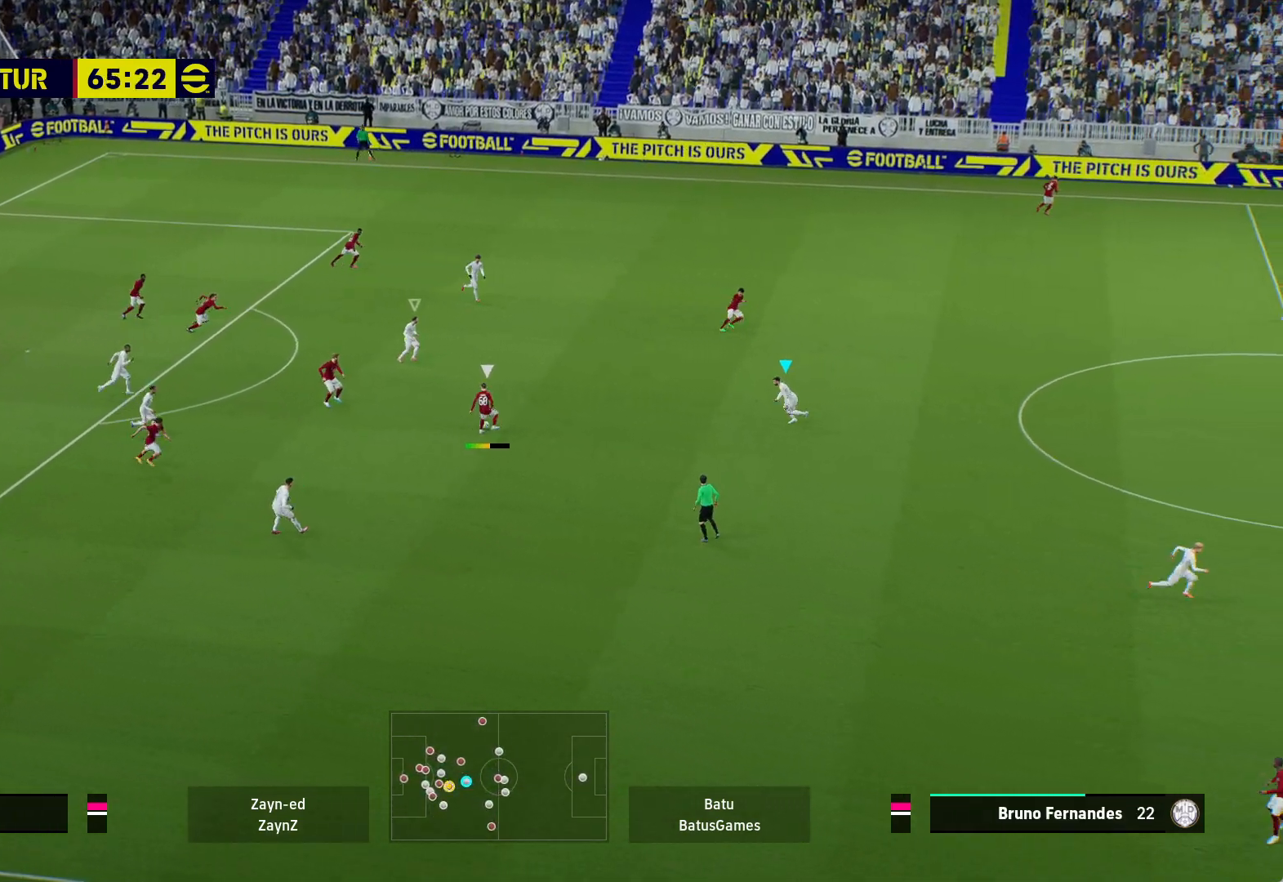
{"buttons": ["A", "R1"], "left_stick": "center", "right_stick": "center", "events": []}
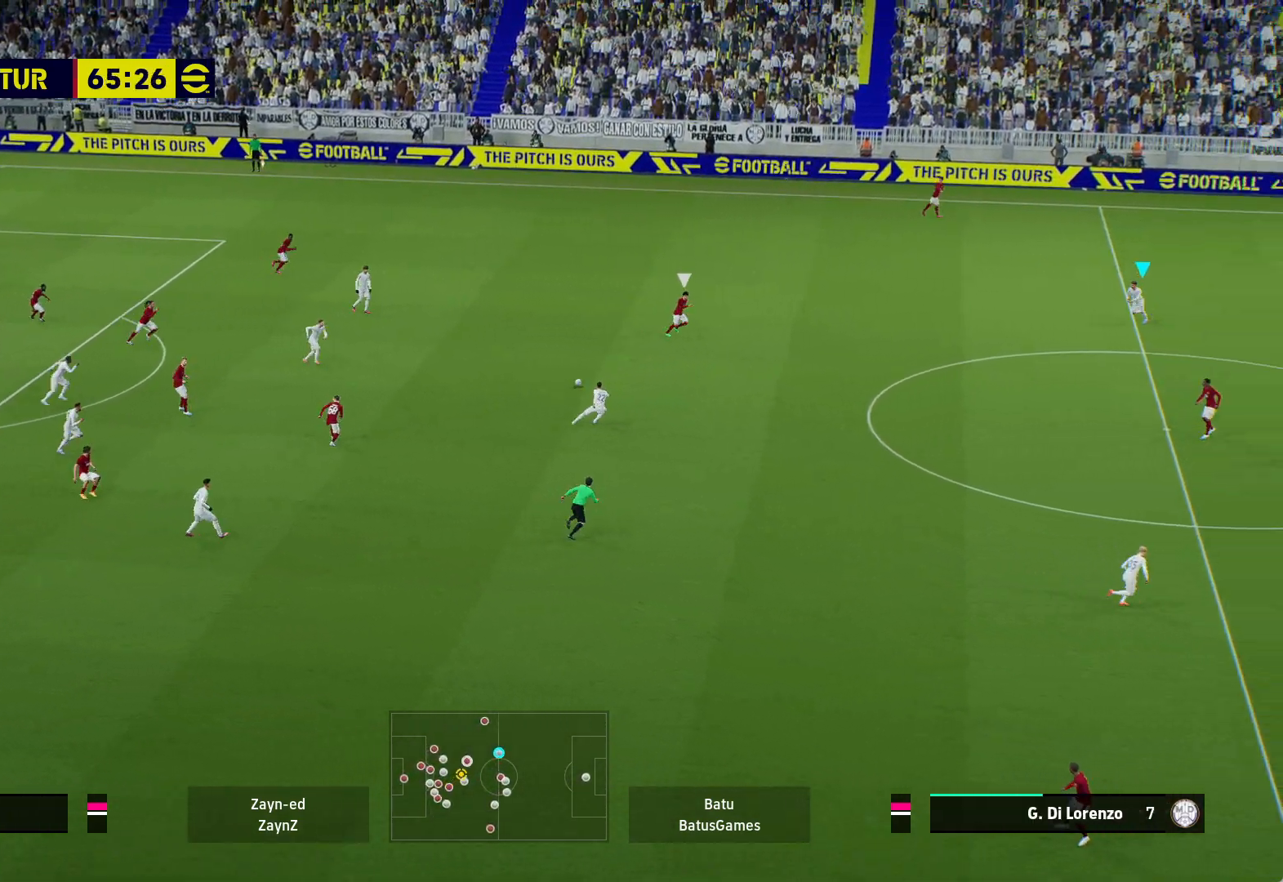
{"buttons": ["A", "R1"], "left_stick": "center", "right_stick": "center", "events": []}
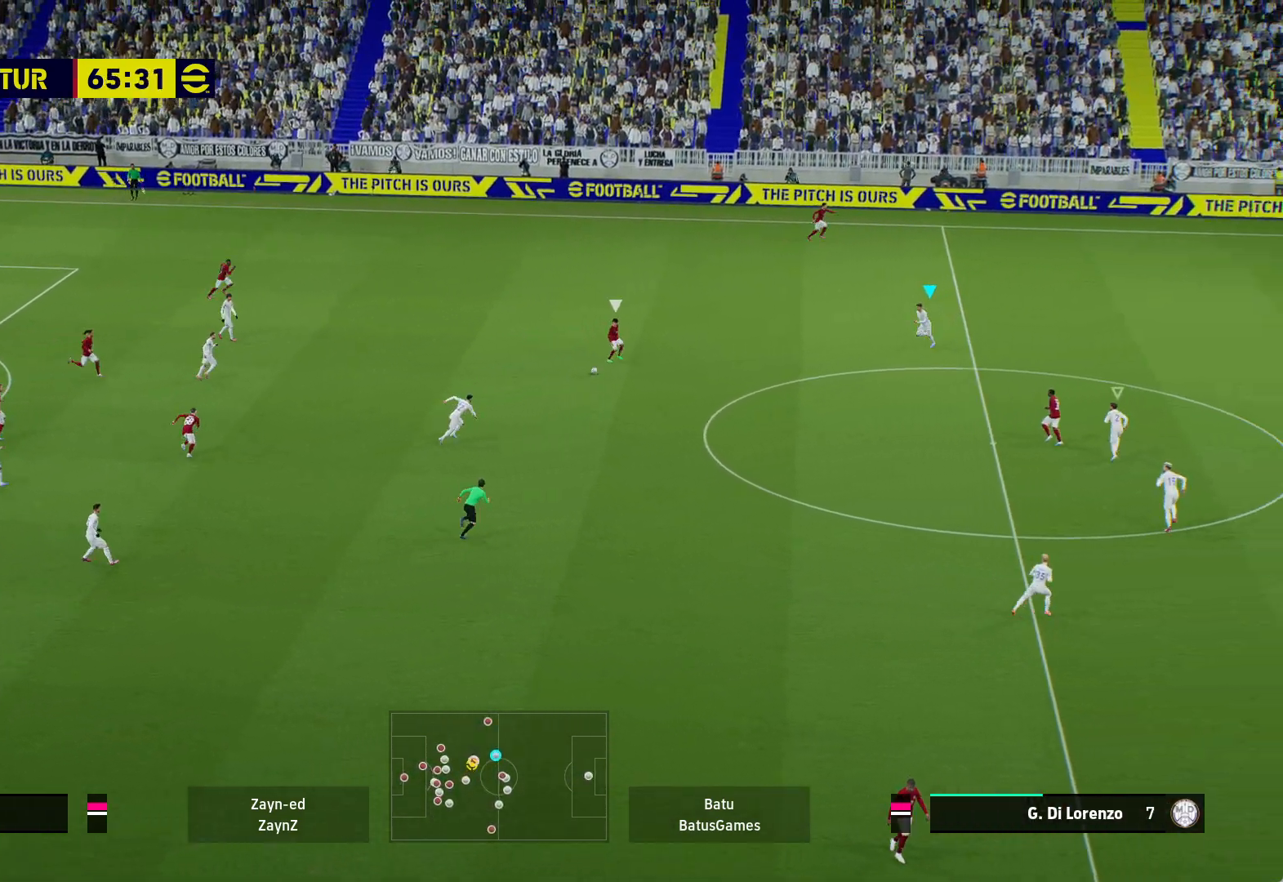
{"buttons": ["A", "R1"], "left_stick": "center", "right_stick": "center", "events": []}
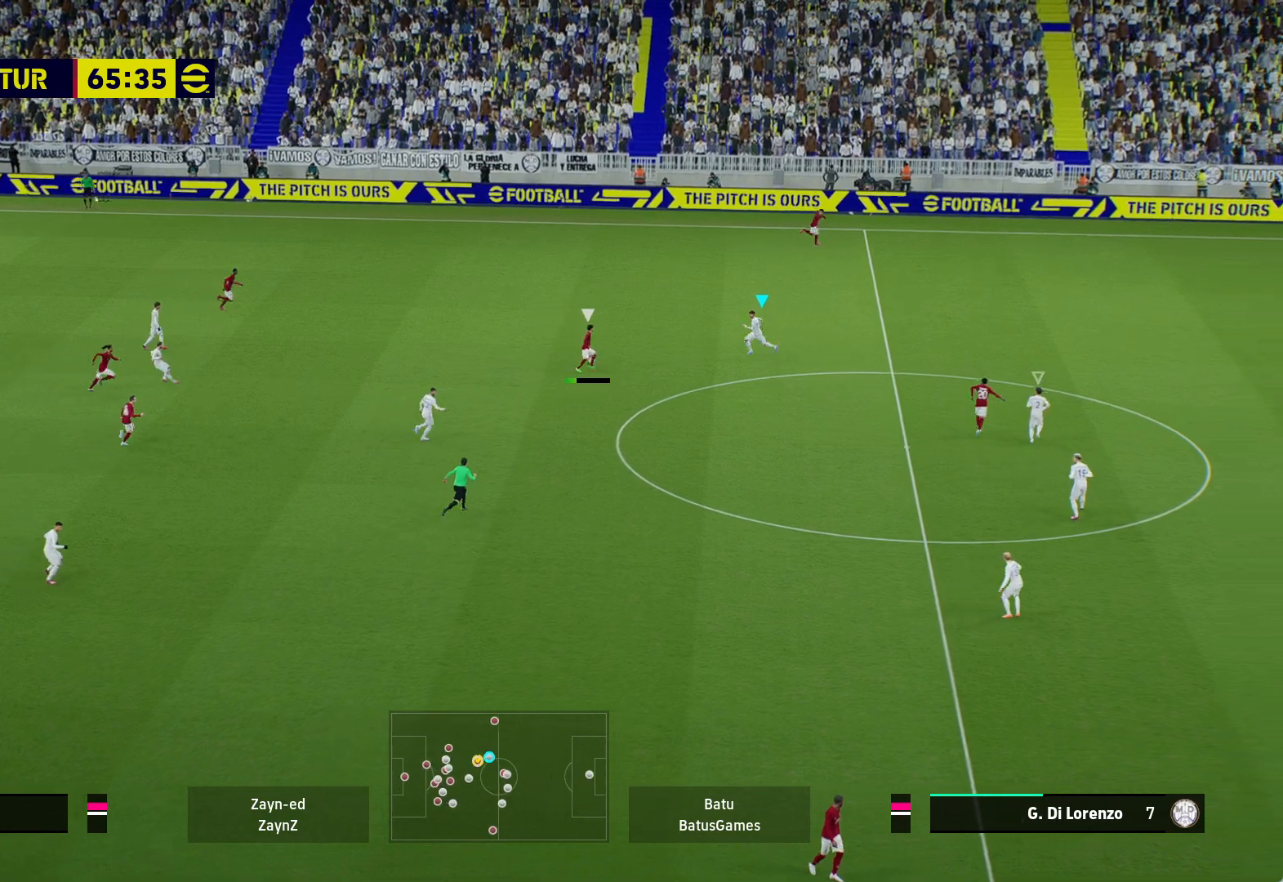
{"buttons": ["A", "R1"], "left_stick": "center", "right_stick": "center", "events": []}
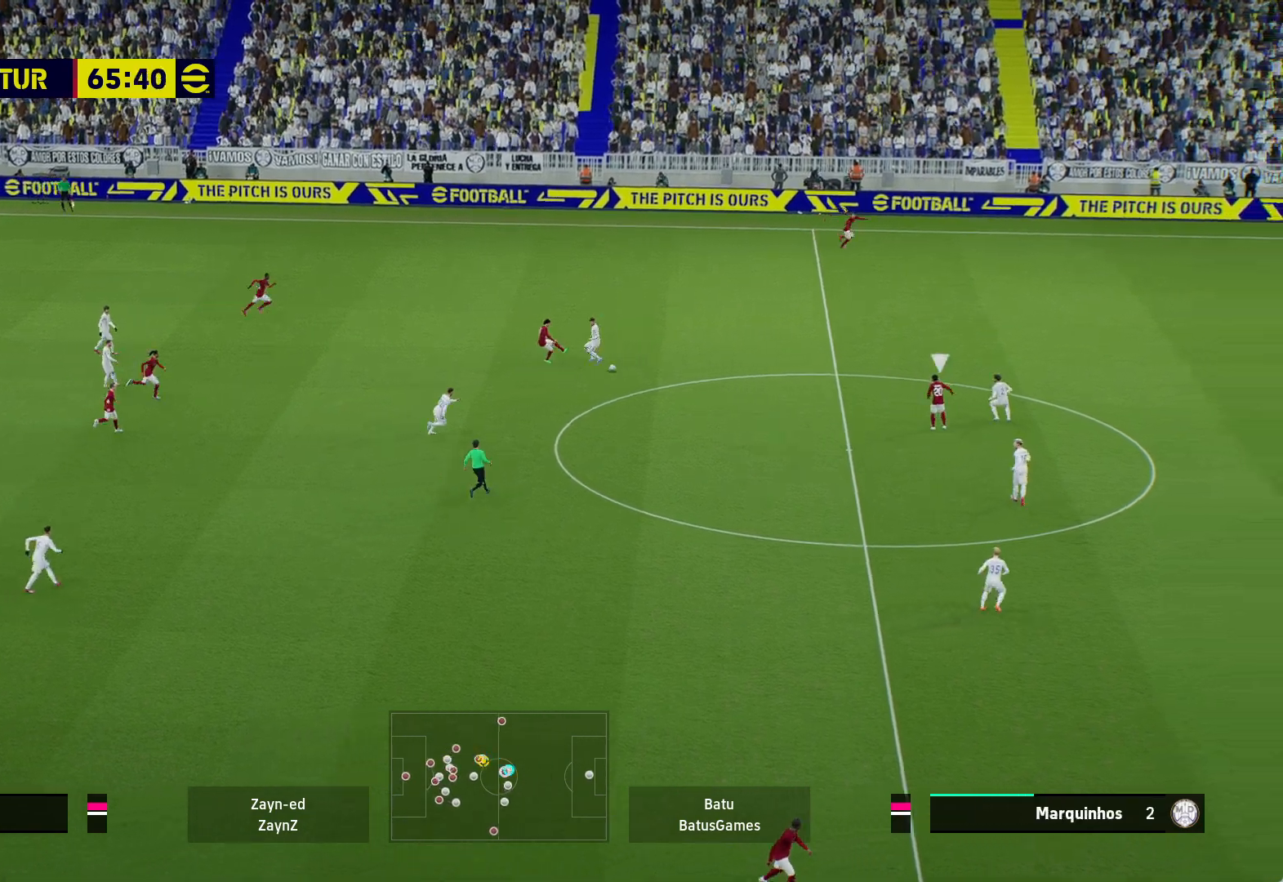
{"buttons": [], "left_stick": "up-left", "right_stick": "center", "events": [[133, "A", "up"], [133, "R1", "up"], [250, "left_stick", "up-left"]]}
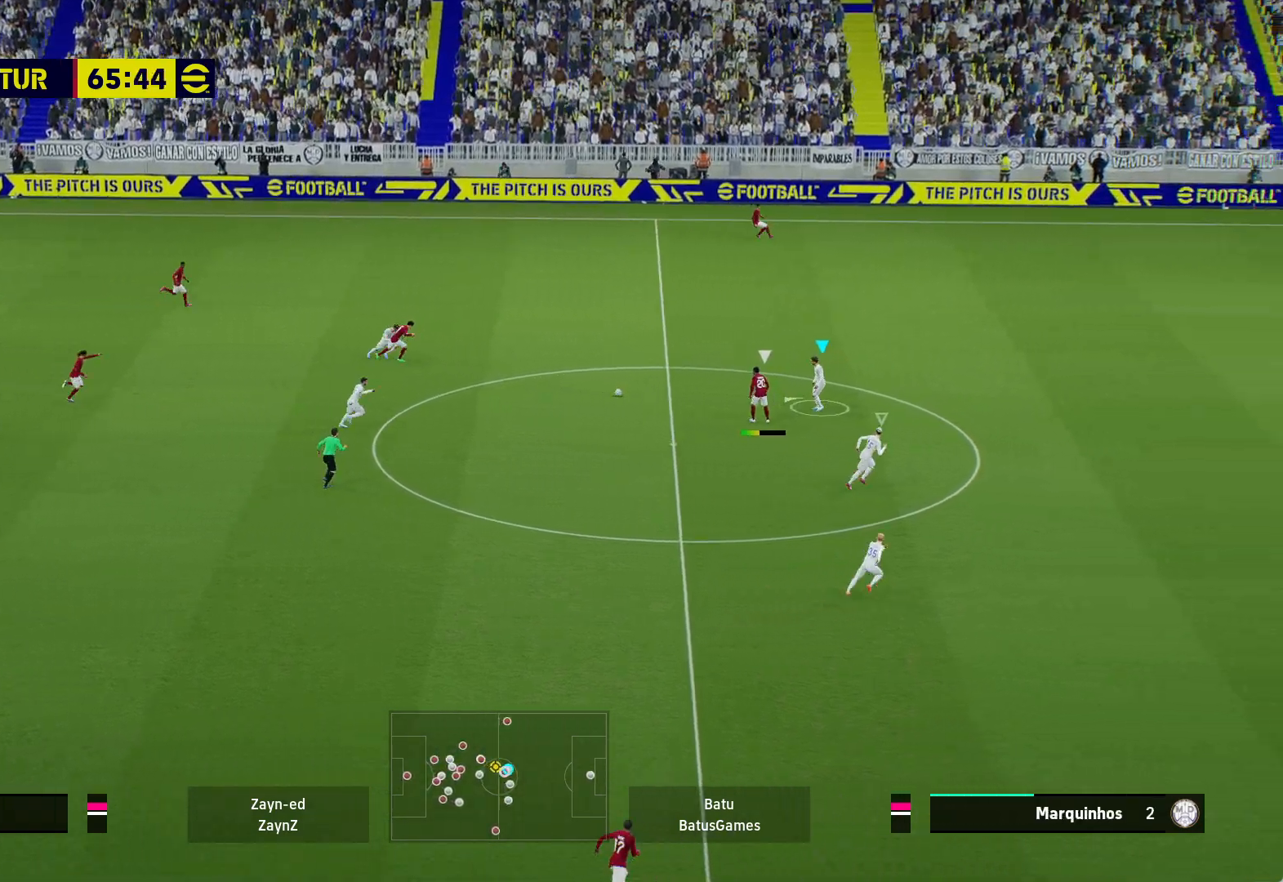
{"buttons": ["R1"], "left_stick": "up", "right_stick": "center", "events": [[50, "left_stick", "up"], [150, "R1", "down"]]}
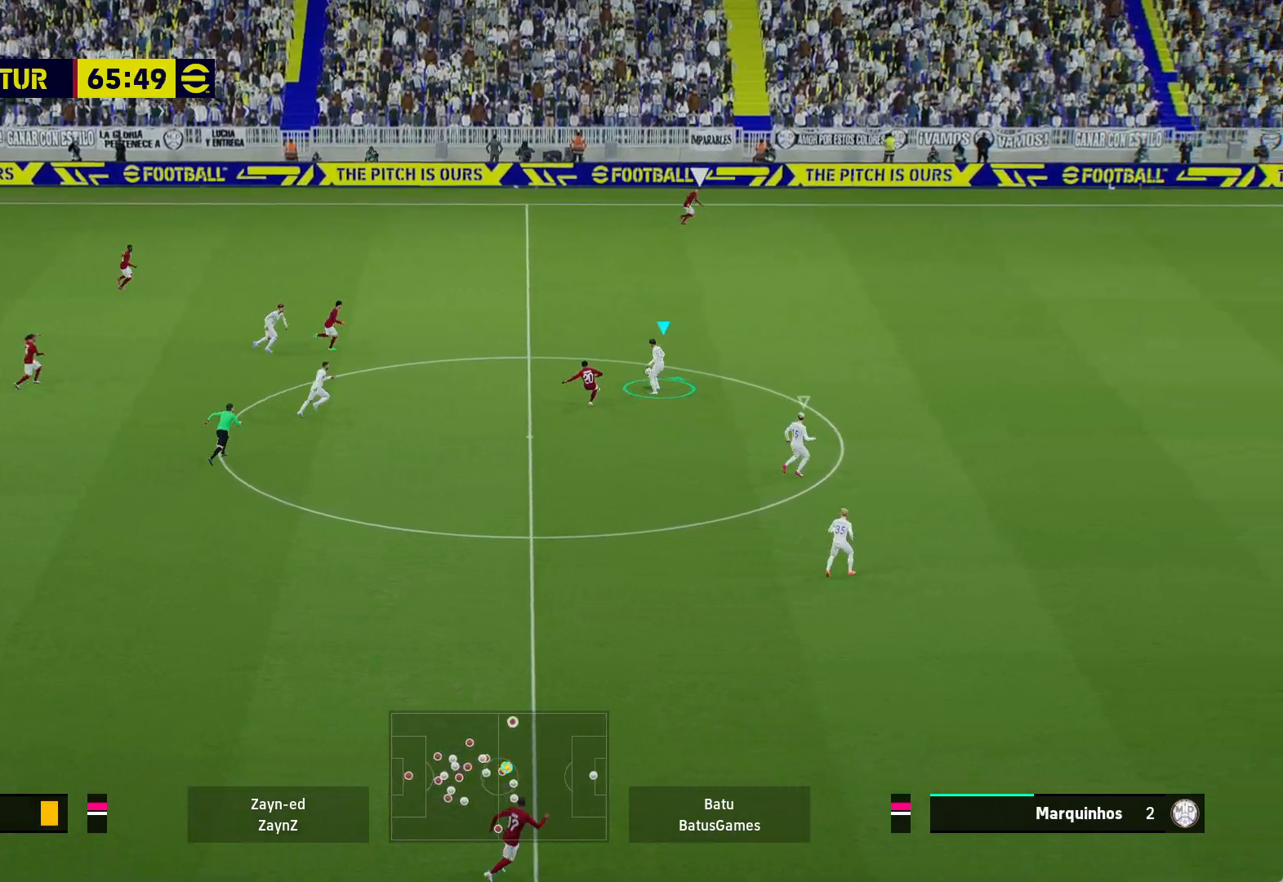
{"buttons": ["R1"], "left_stick": "up", "right_stick": "center", "events": []}
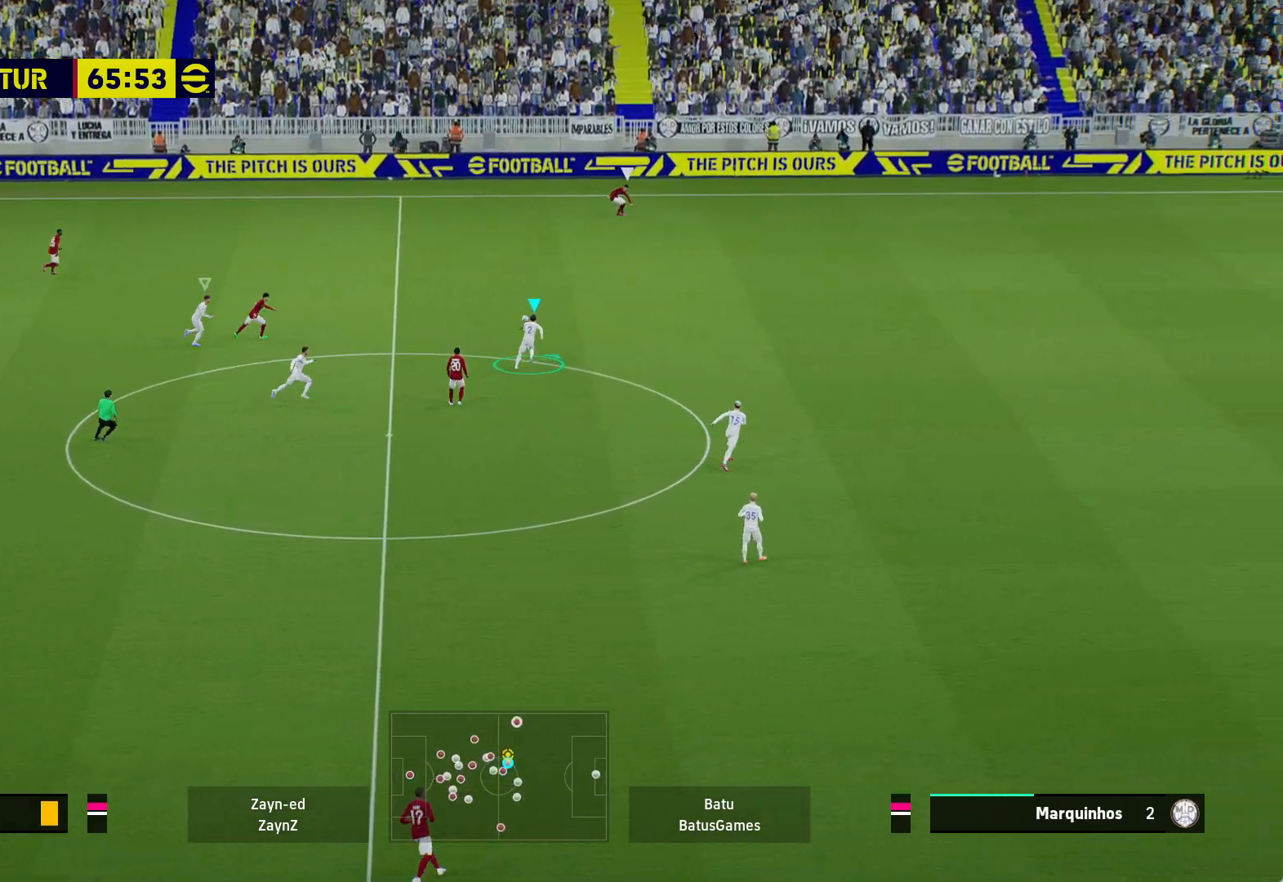
{"buttons": ["R1"], "left_stick": "up", "right_stick": "center", "events": []}
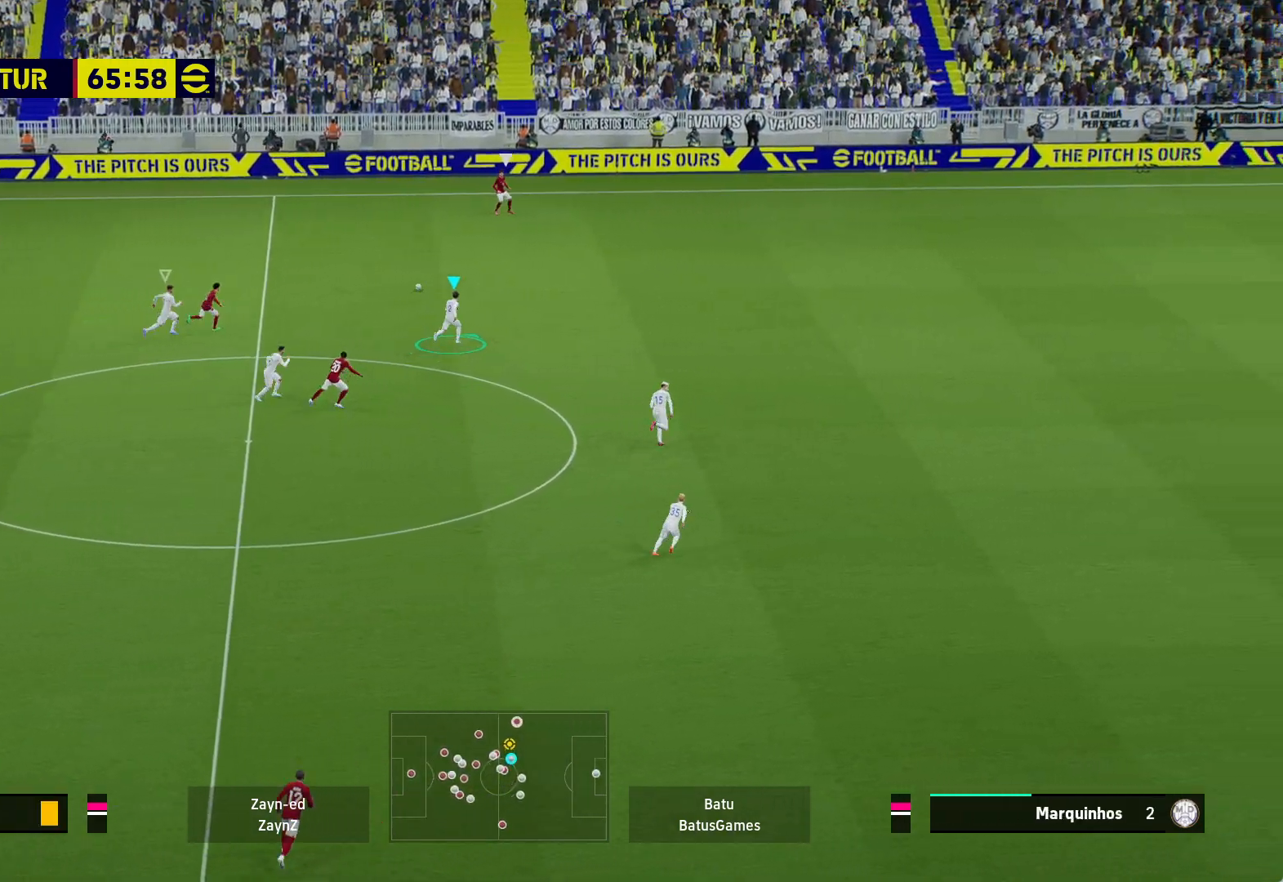
{"buttons": ["R1"], "left_stick": "up", "right_stick": "center", "events": []}
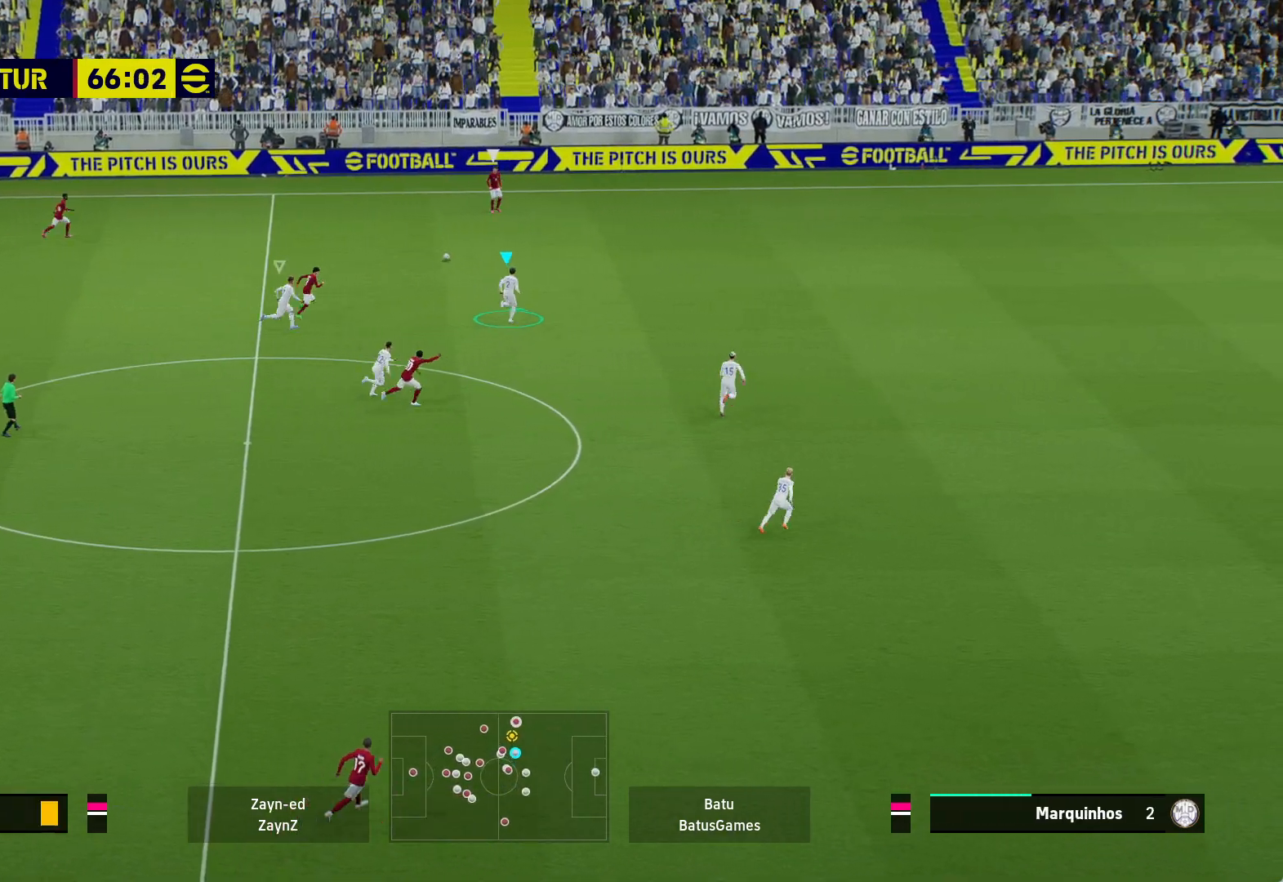
{"buttons": ["R1"], "left_stick": "up", "right_stick": "center", "events": []}
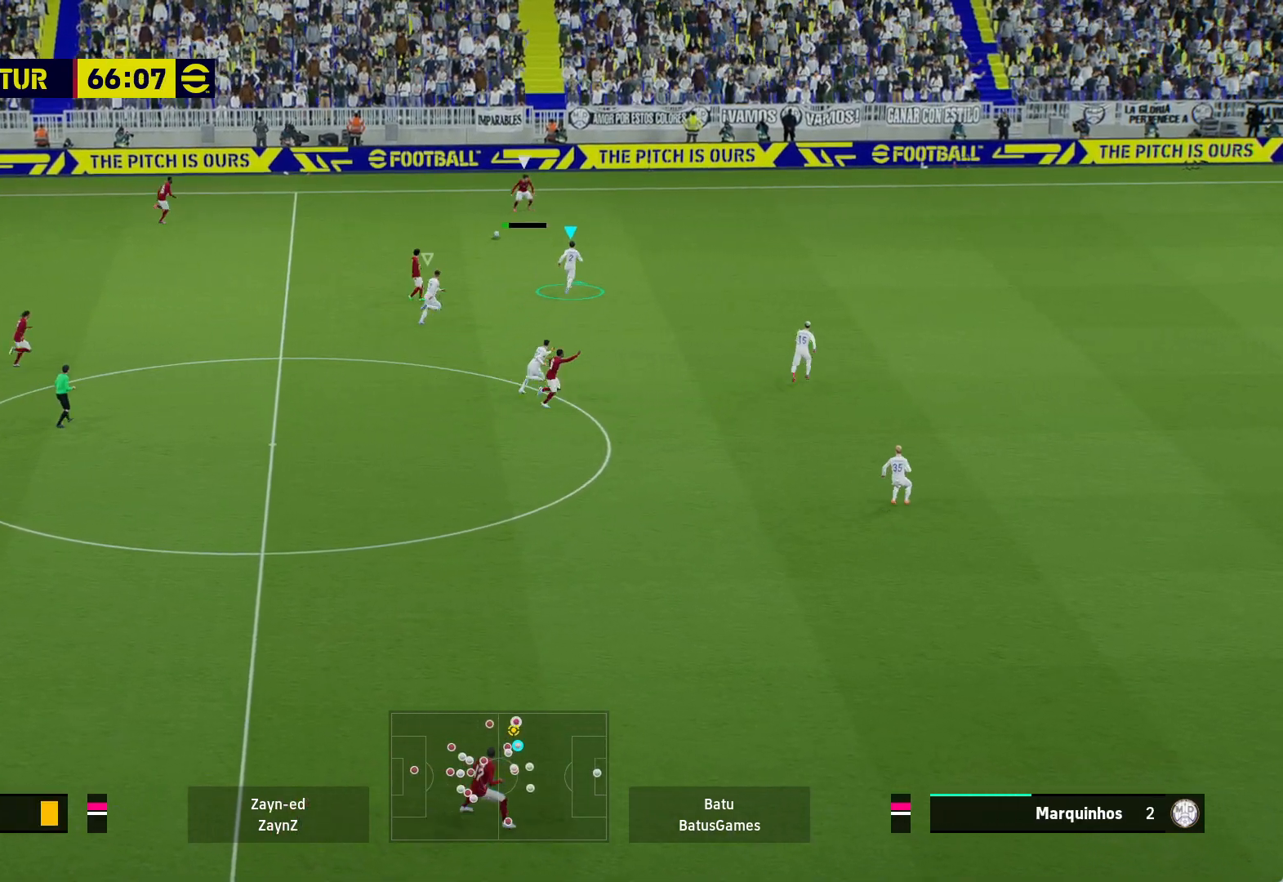
{"buttons": ["A", "R1"], "left_stick": "center", "right_stick": "center", "events": [[283, "A", "down"], [450, "left_stick", "center"]]}
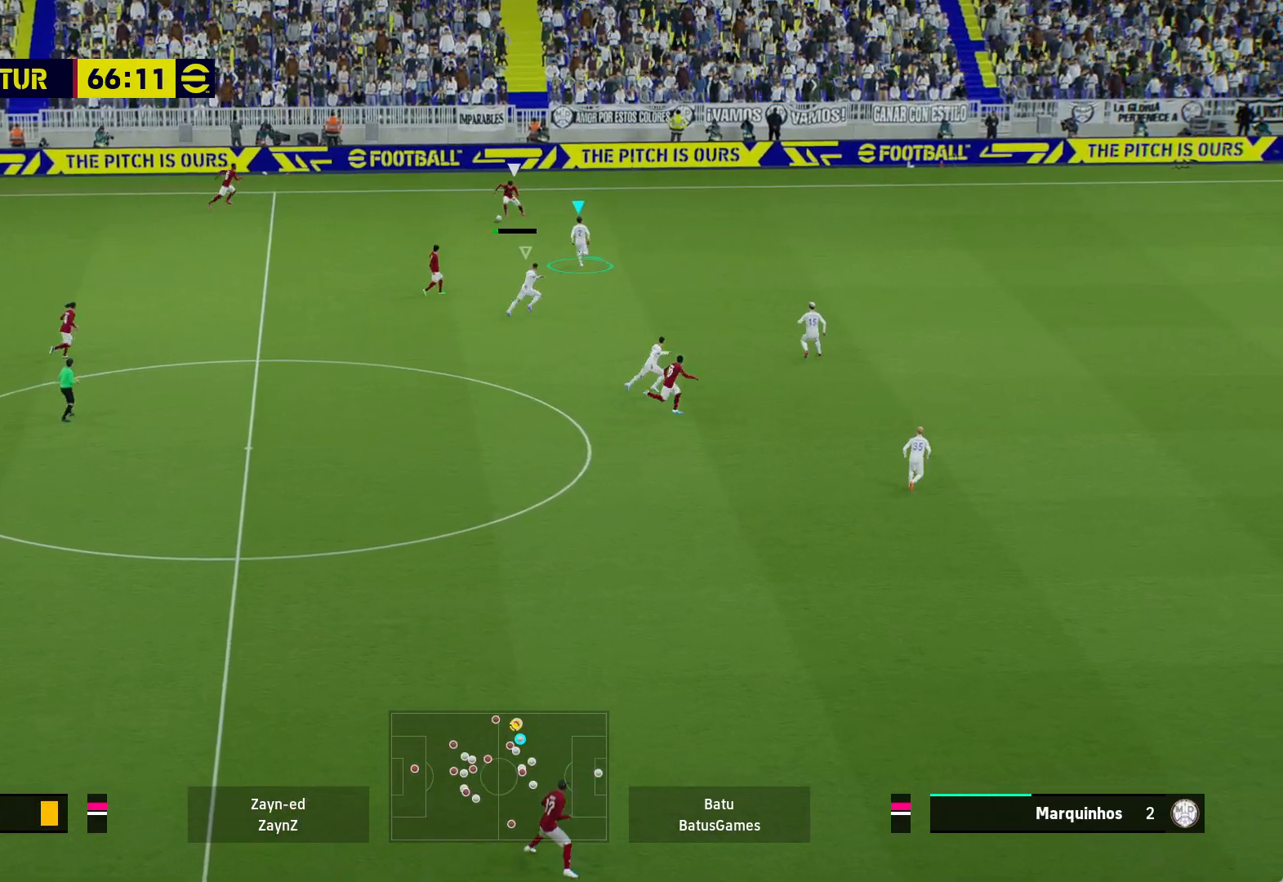
{"buttons": ["A", "R1"], "left_stick": "center", "right_stick": "center", "events": []}
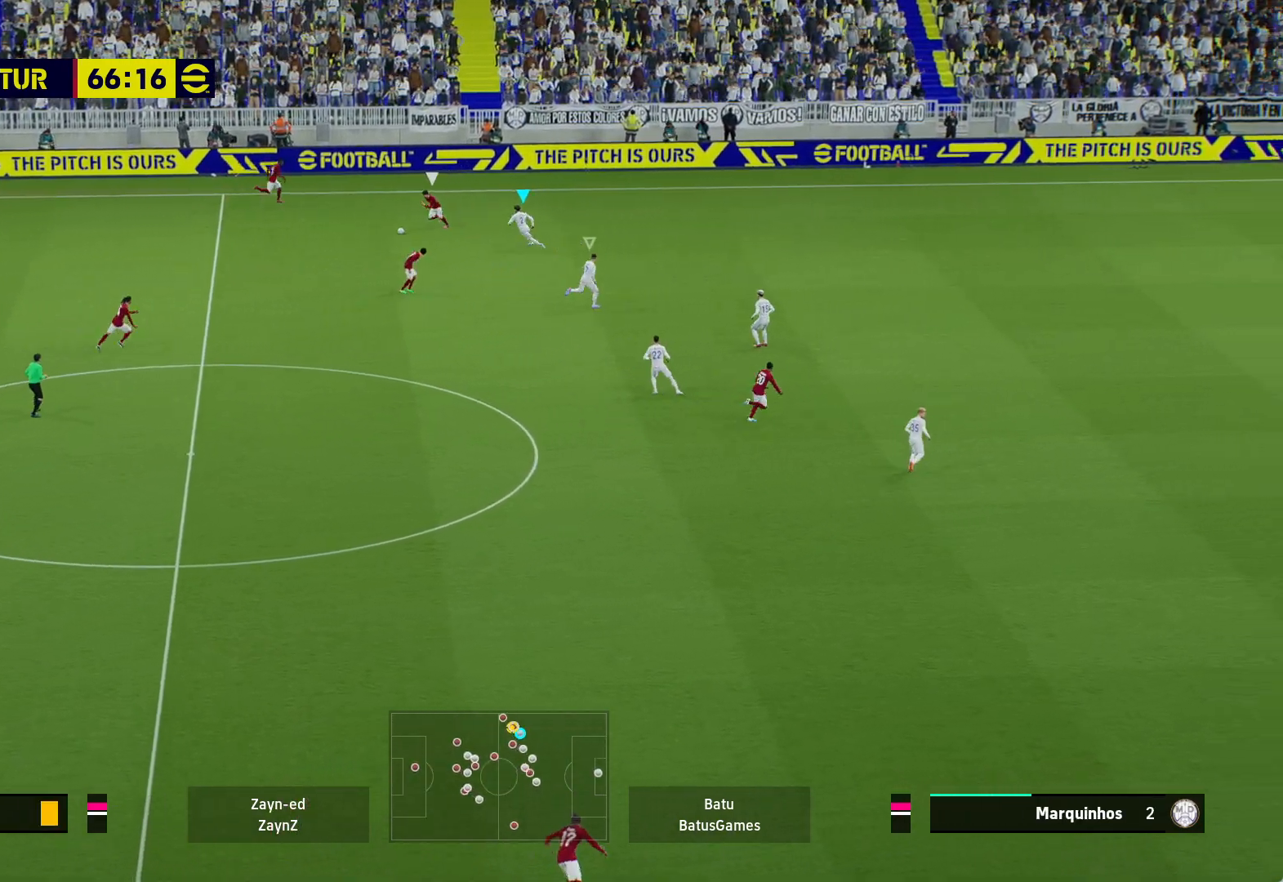
{"buttons": ["A", "R1"], "left_stick": "center", "right_stick": "center", "events": []}
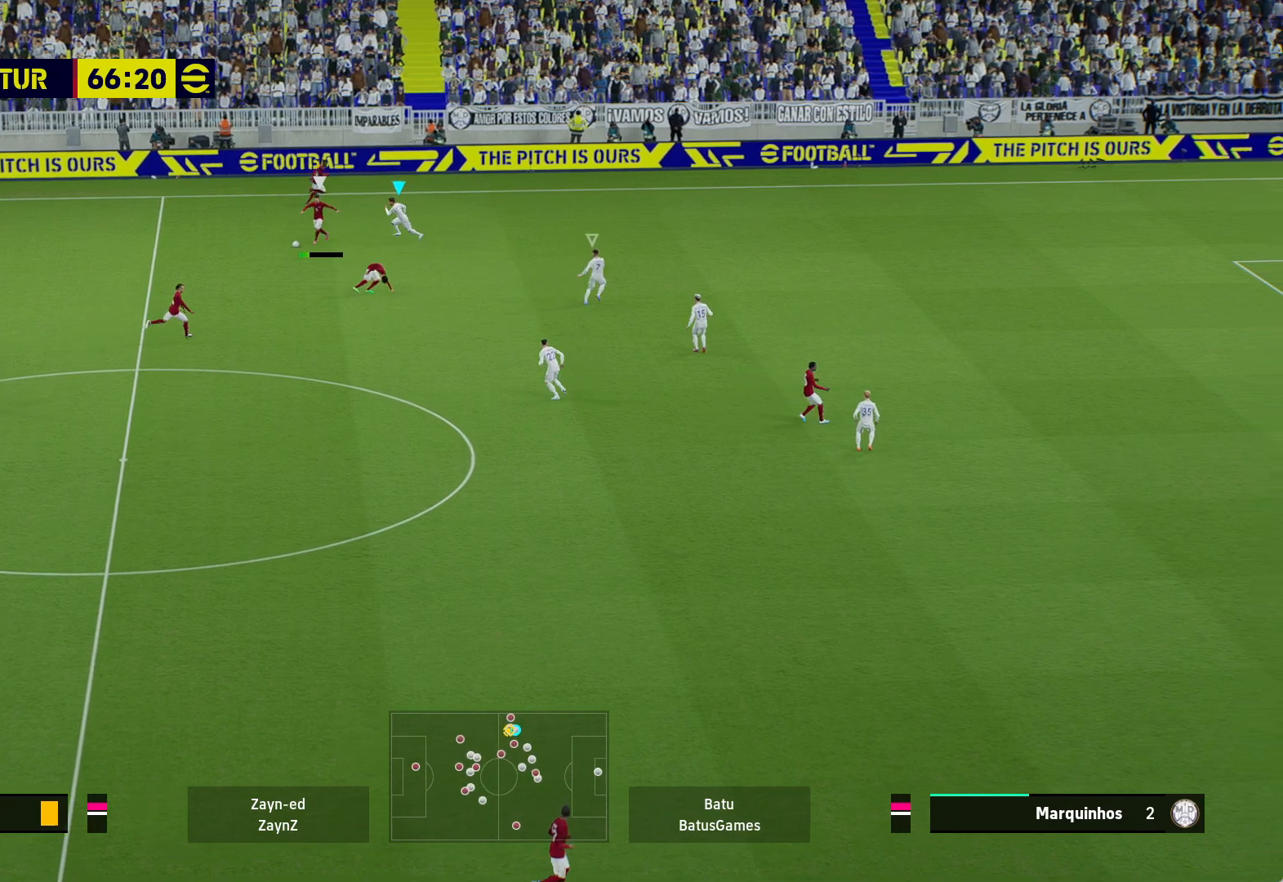
{"buttons": ["A", "R1"], "left_stick": "center", "right_stick": "center", "events": []}
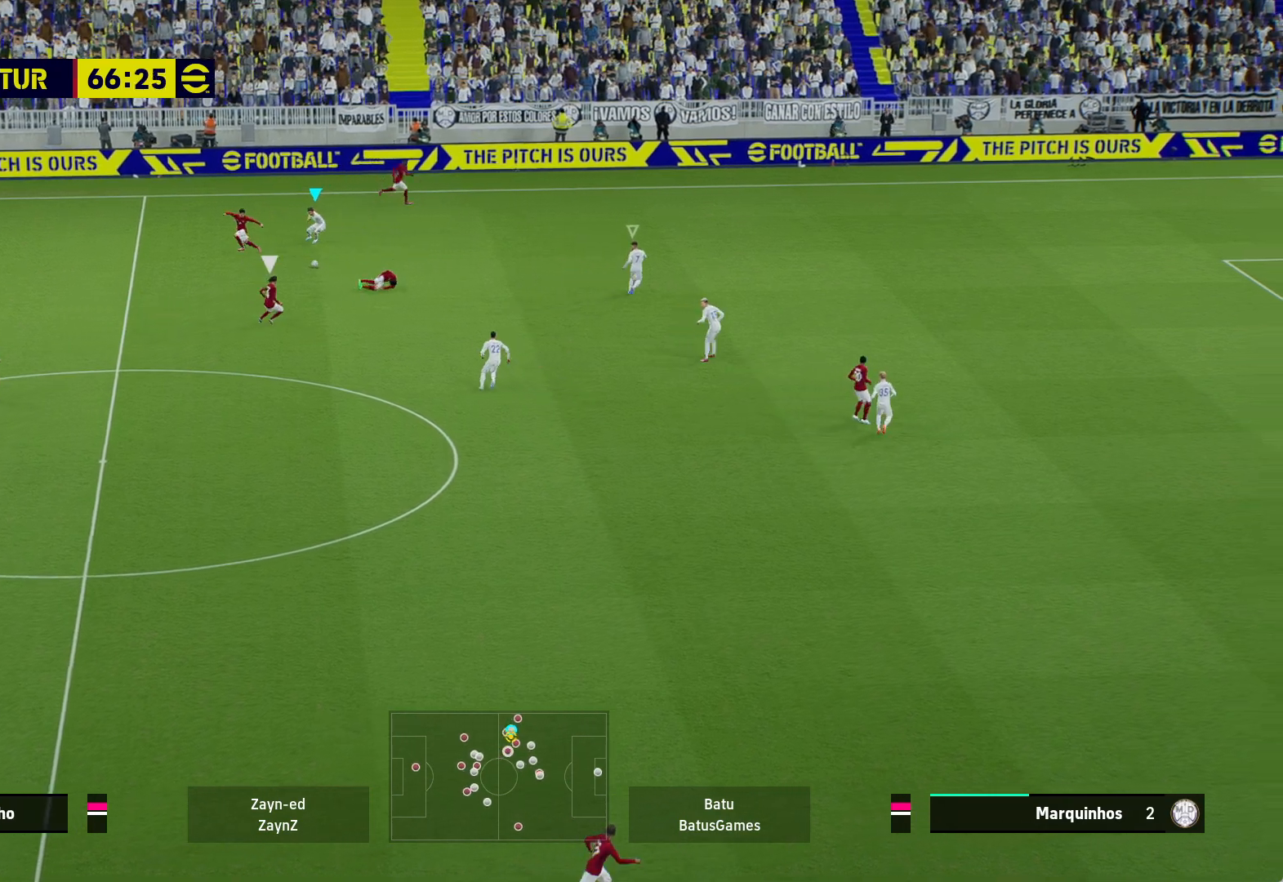
{"buttons": ["A", "R1"], "left_stick": "center", "right_stick": "center", "events": []}
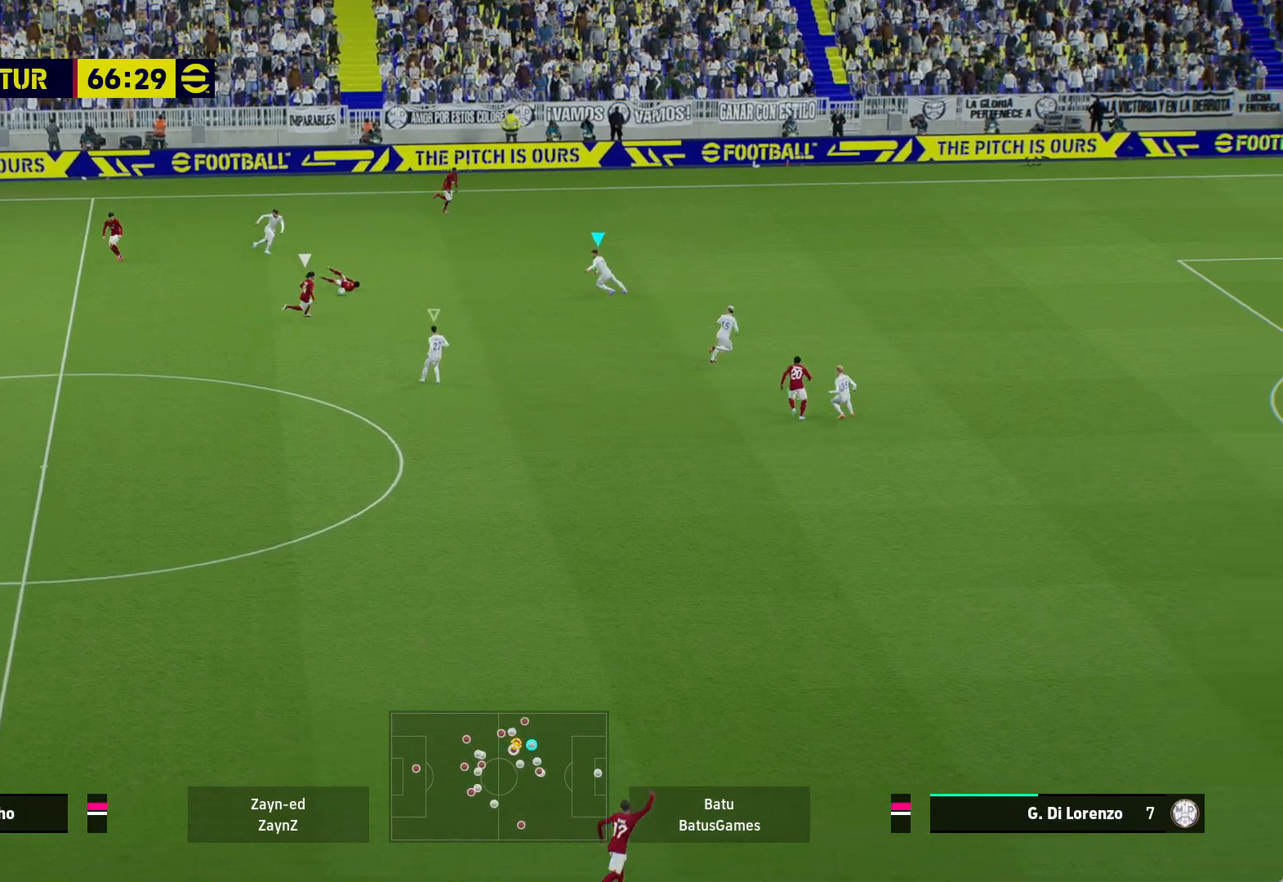
{"buttons": ["A", "R1"], "left_stick": "center", "right_stick": "center", "events": []}
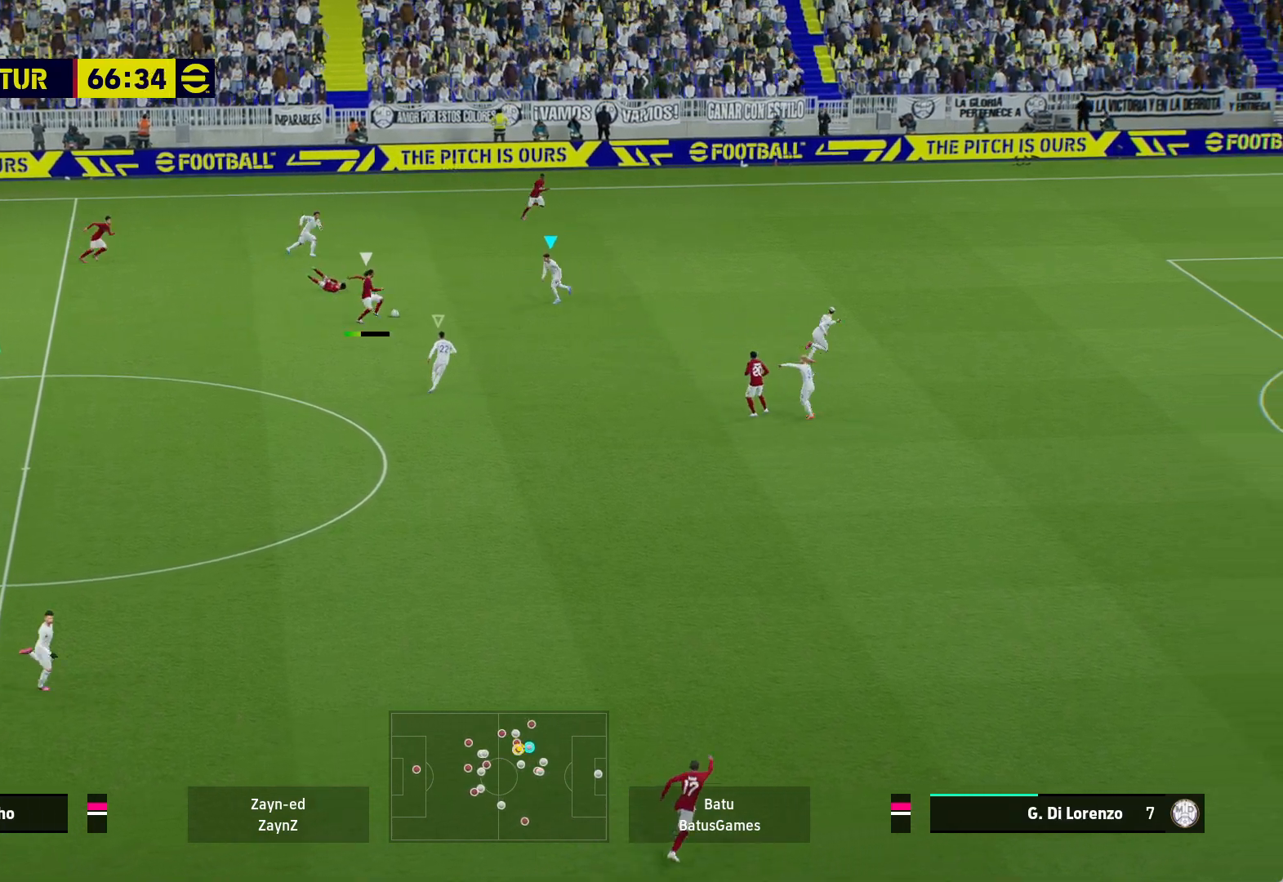
{"buttons": ["A", "R1"], "left_stick": "center", "right_stick": "center", "events": []}
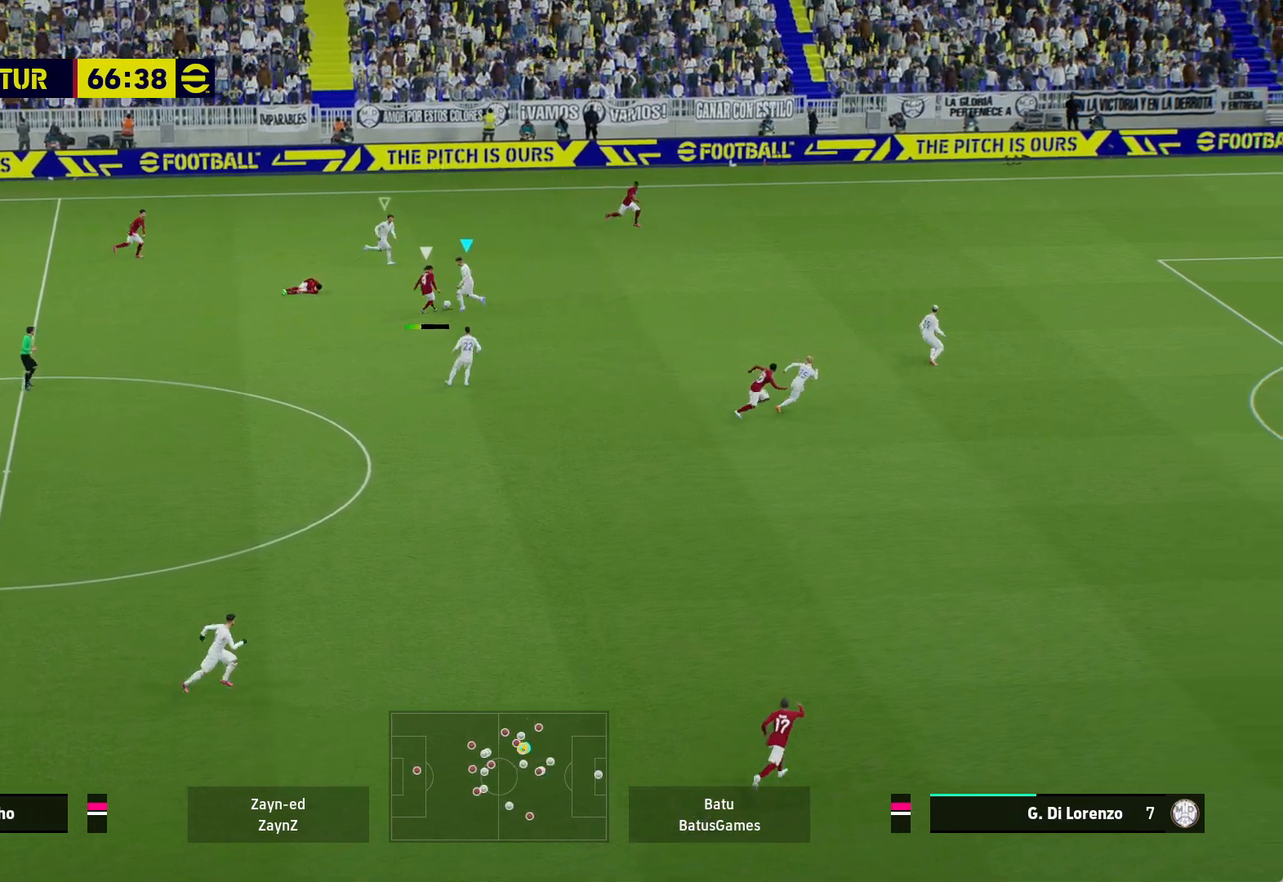
{"buttons": ["A", "R1"], "left_stick": "down-left", "right_stick": "center", "events": [[233, "left_stick", "down-left"]]}